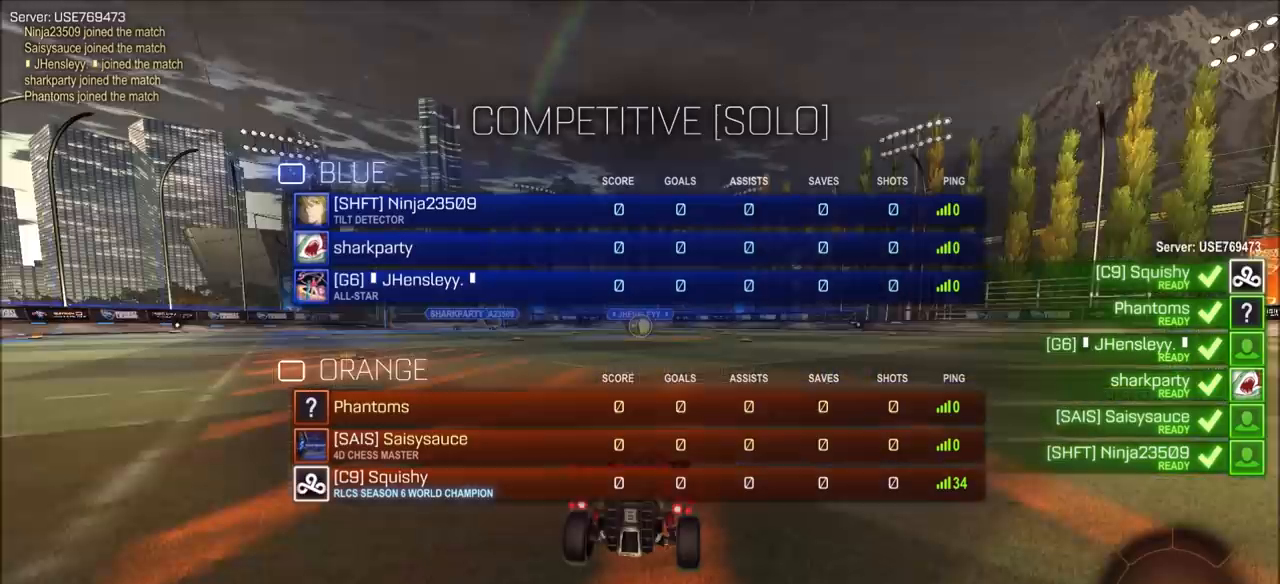
Gameplay with a controller (PlayStation layout); each line is a JSON object with the inputs held at the frame after it. "events" lists button and stick changes between this image and that frame as [ms after this image, input, new state], when the widget could be followed in between.
{"buttons": ["CIRCLE", "R1"], "left_stick": "center", "right_stick": "center", "events": [[300, "CIRCLE", "down"]]}
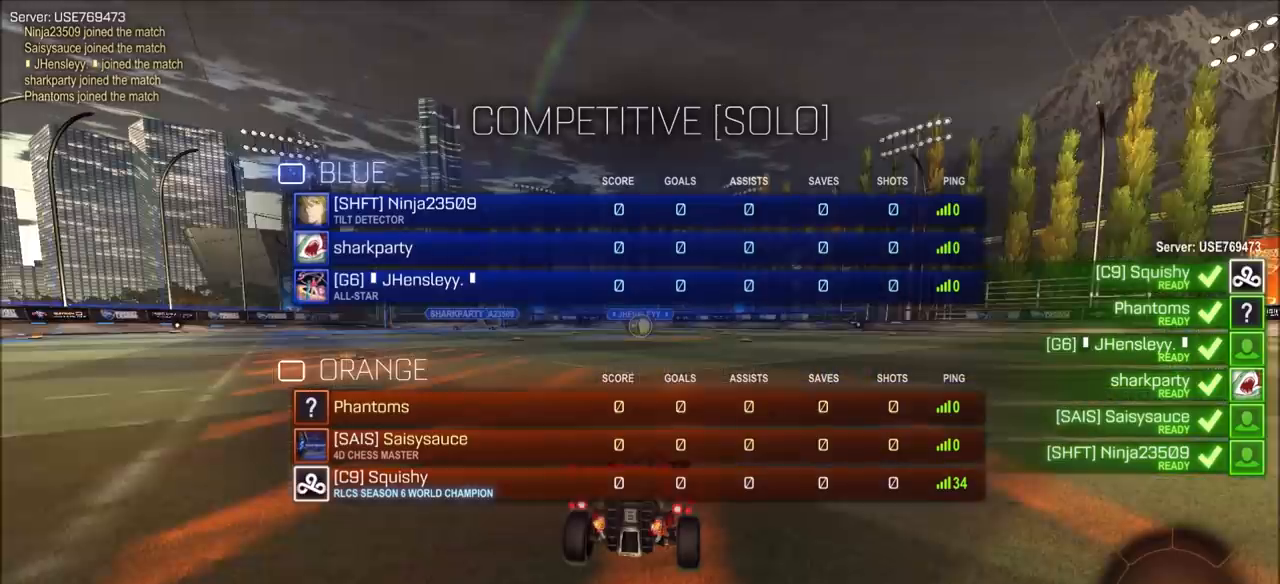
{"buttons": ["CIRCLE", "R1"], "left_stick": "center", "right_stick": "center", "events": []}
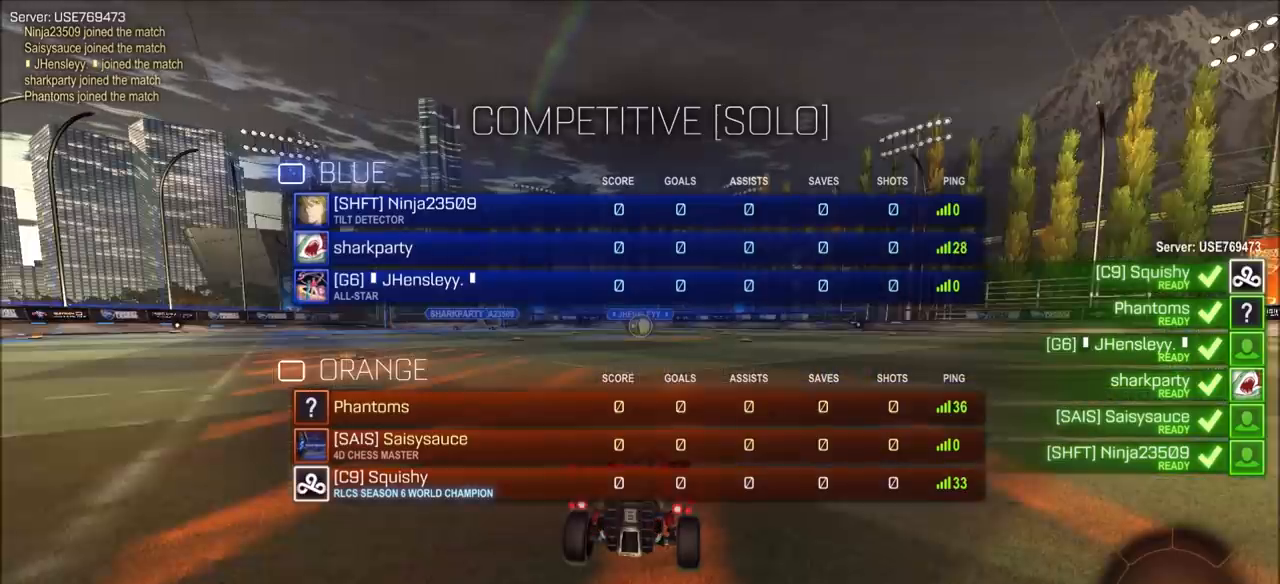
{"buttons": ["CIRCLE", "R1"], "left_stick": "center", "right_stick": "center", "events": []}
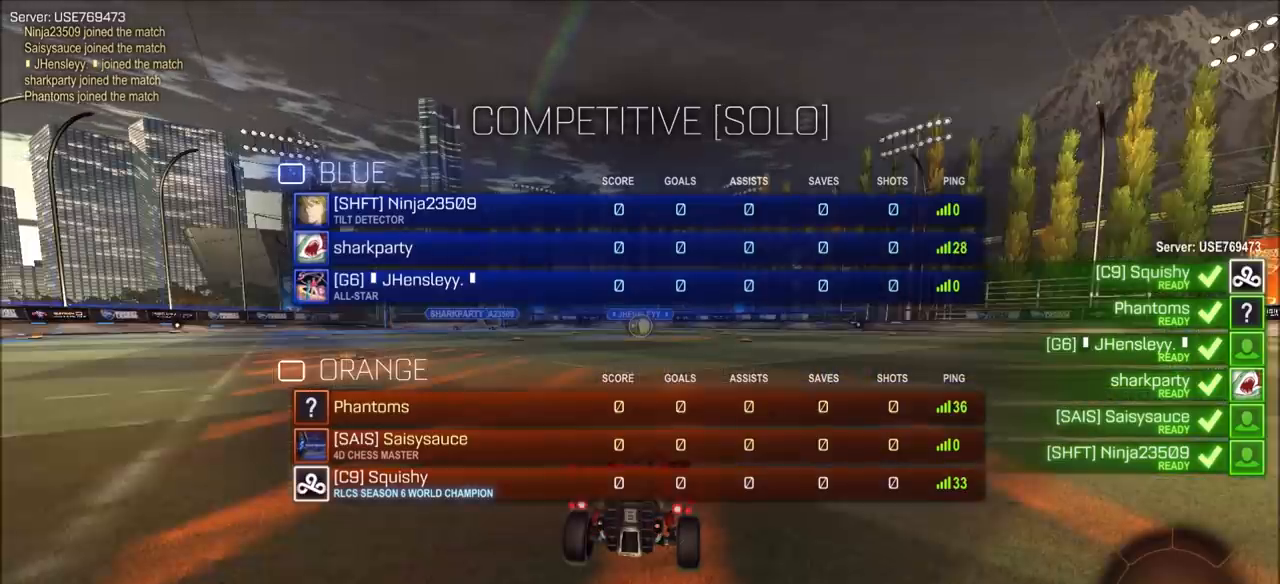
{"buttons": ["CIRCLE", "R1"], "left_stick": "center", "right_stick": "center", "events": []}
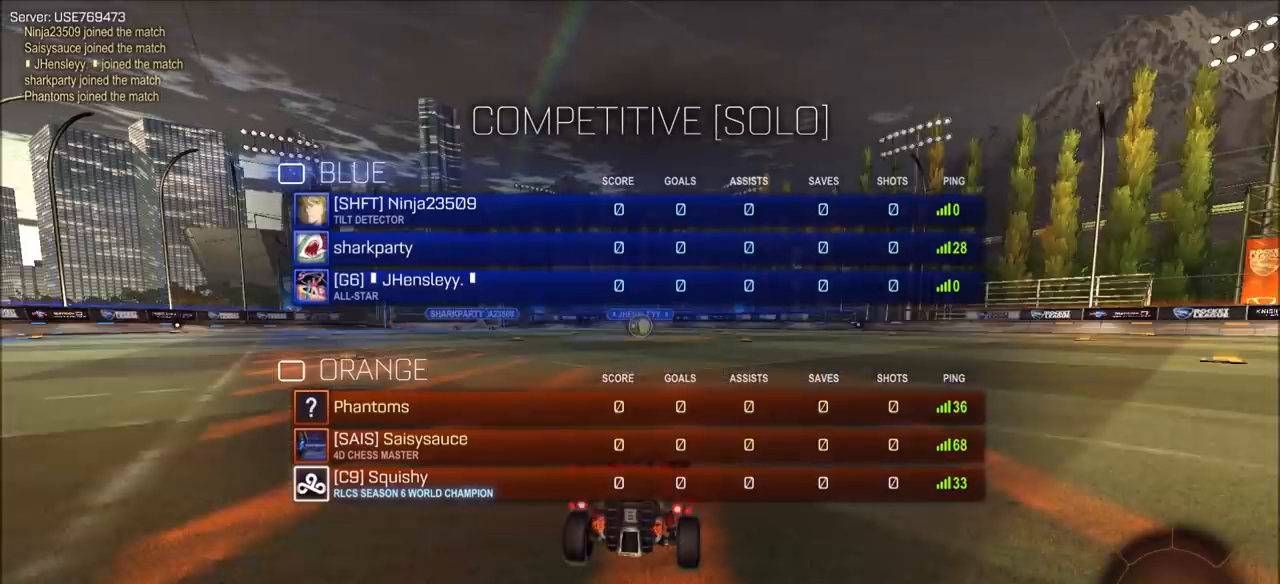
{"buttons": ["CIRCLE", "R1"], "left_stick": "center", "right_stick": "center", "events": []}
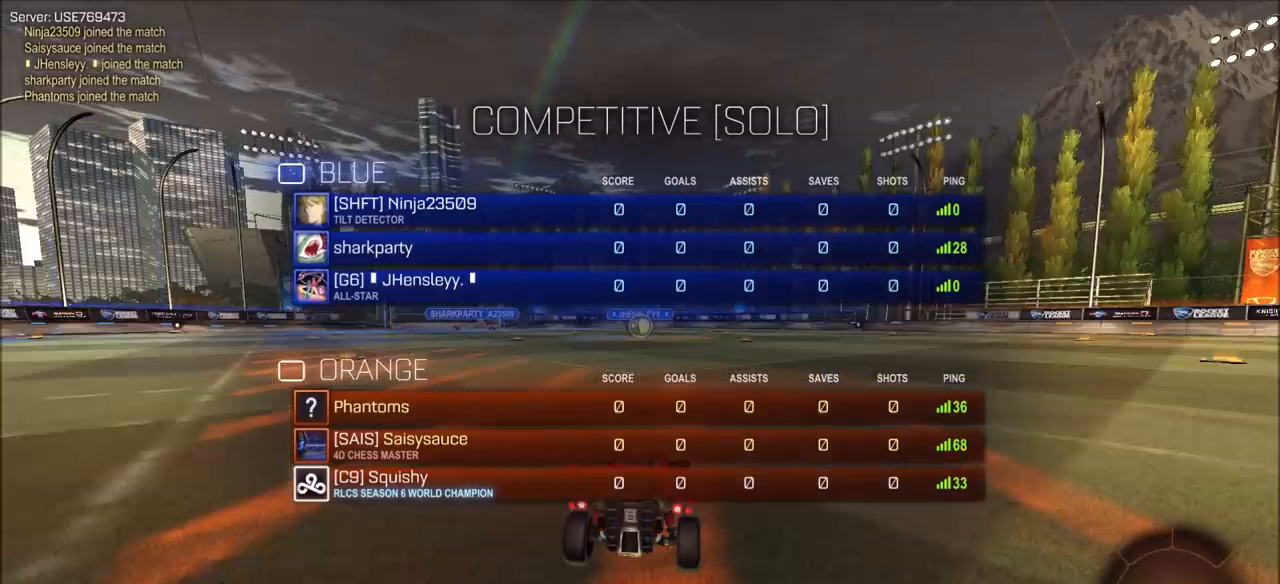
{"buttons": ["CIRCLE", "R1"], "left_stick": "center", "right_stick": "center", "events": [[17, "CIRCLE", "up"], [83, "CIRCLE", "down"]]}
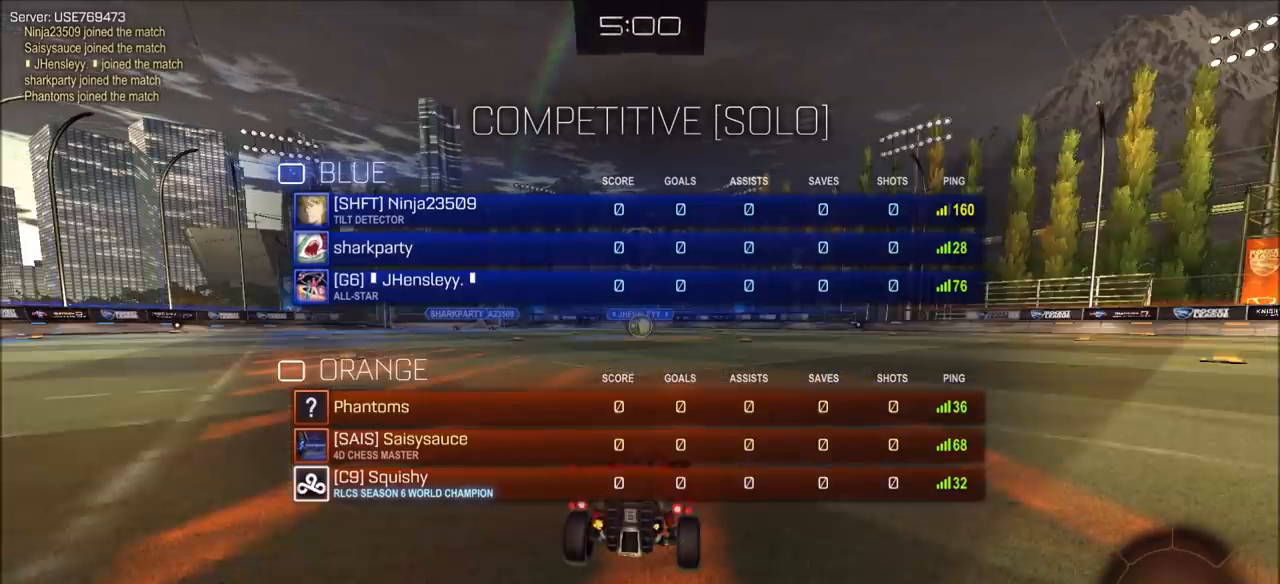
{"buttons": ["CIRCLE", "R1"], "left_stick": "center", "right_stick": "center", "events": []}
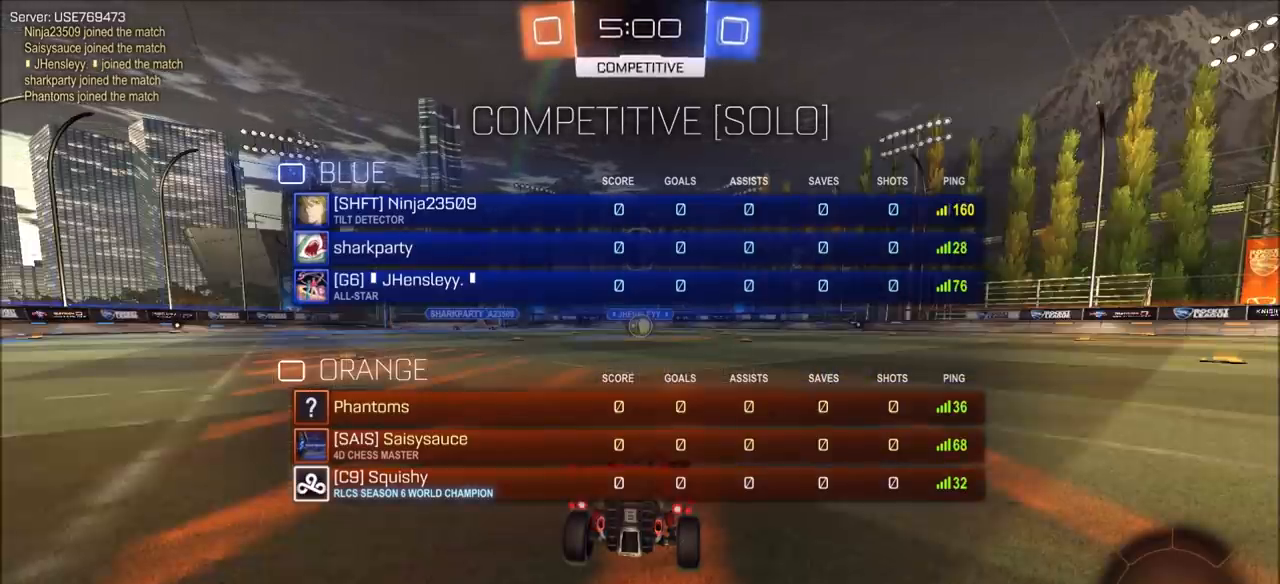
{"buttons": ["CIRCLE", "R1", "R2"], "left_stick": "center", "right_stick": "center", "events": [[17, "R2", "down"]]}
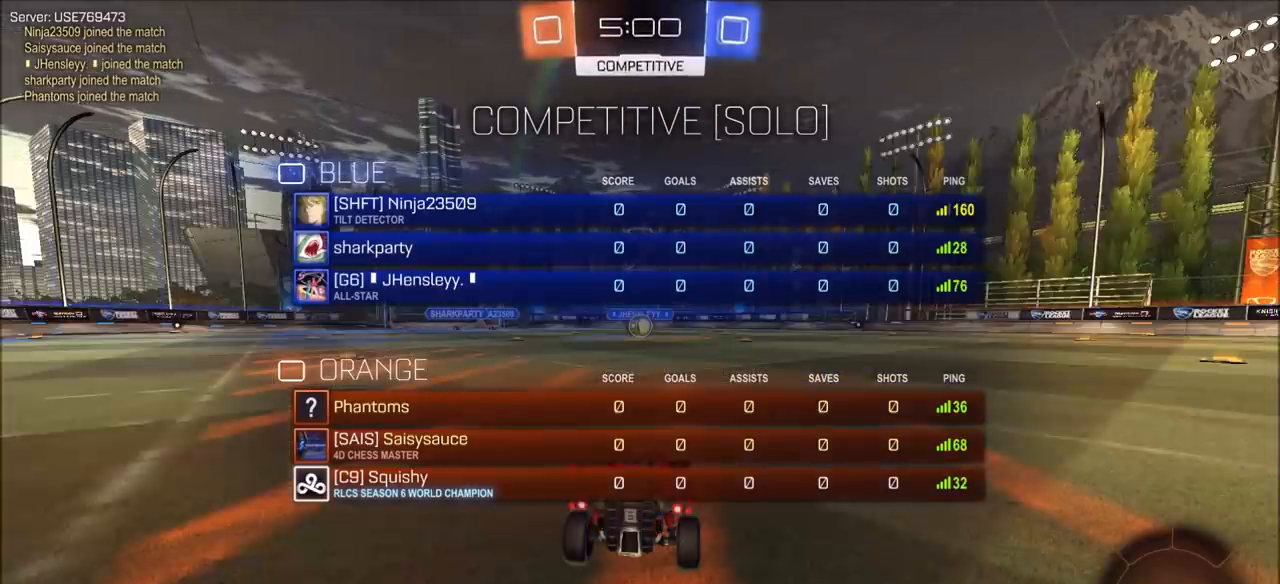
{"buttons": ["CIRCLE", "R1", "R2"], "left_stick": "center", "right_stick": "center", "events": []}
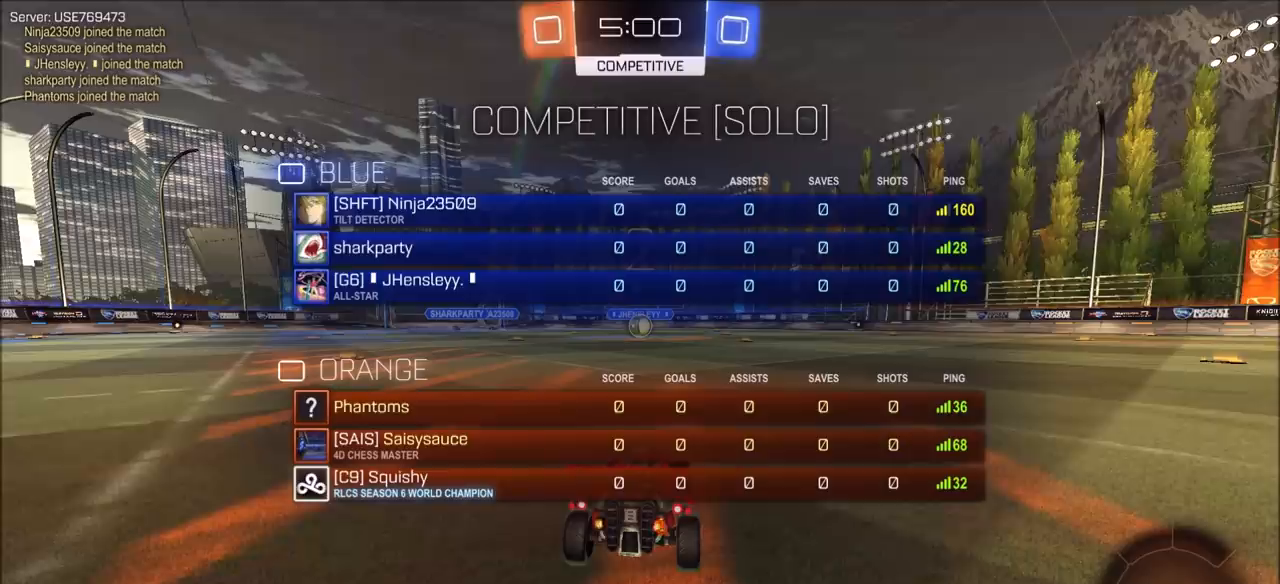
{"buttons": ["CIRCLE", "R1", "R2"], "left_stick": "center", "right_stick": "center", "events": []}
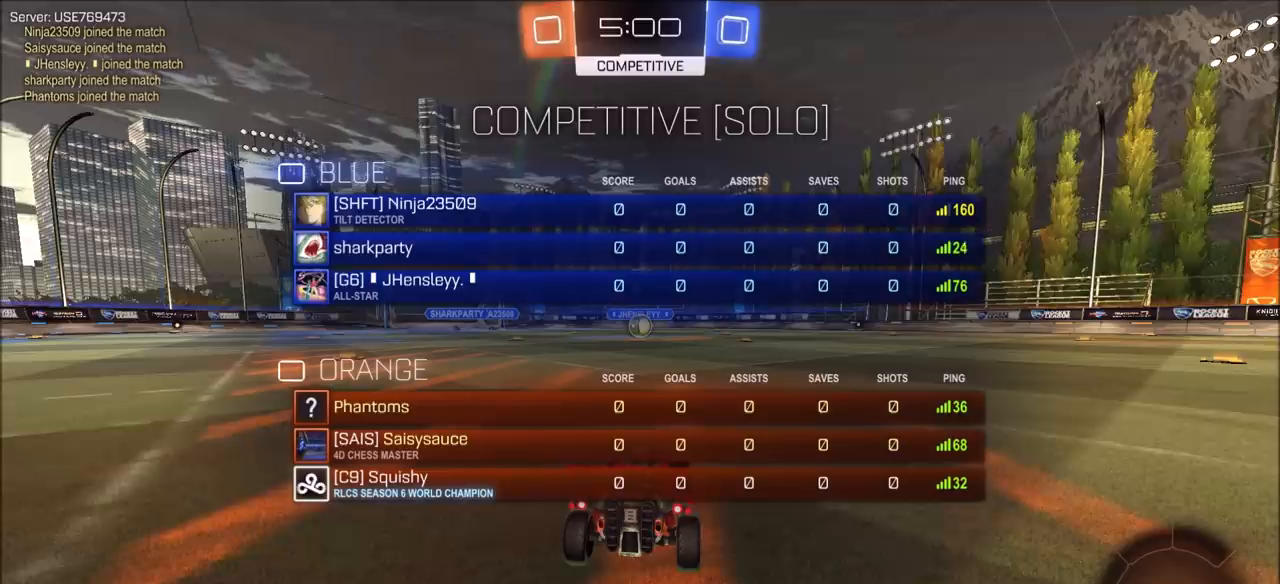
{"buttons": ["CIRCLE", "R2"], "left_stick": "center", "right_stick": "center", "events": [[167, "R1", "up"]]}
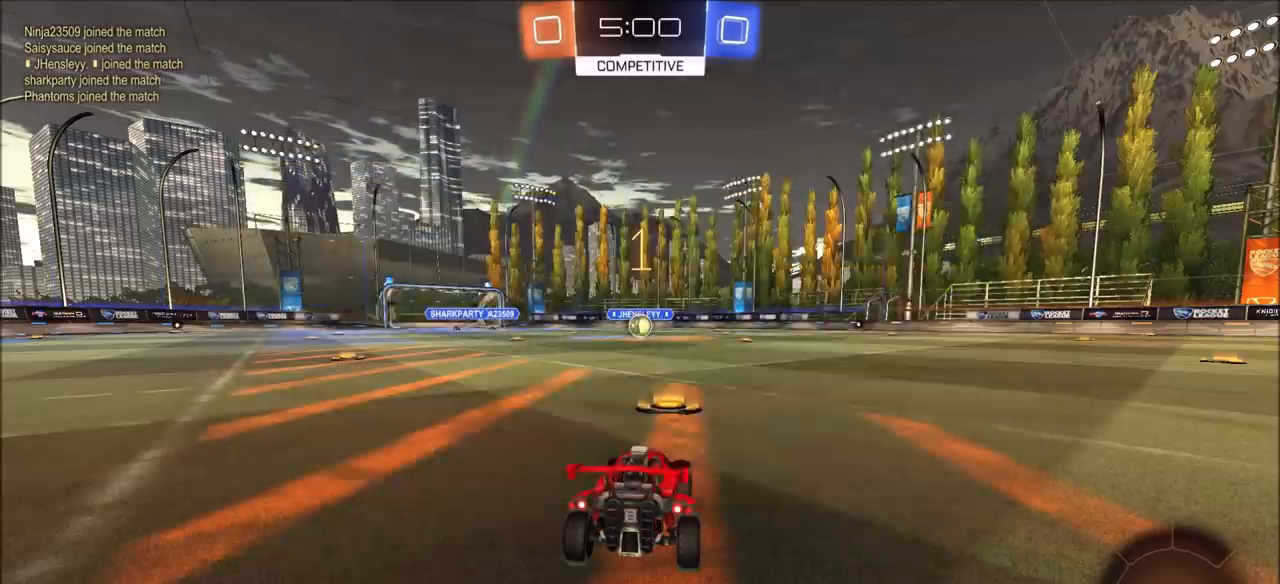
{"buttons": ["CIRCLE", "R2"], "left_stick": "center", "right_stick": "center", "events": []}
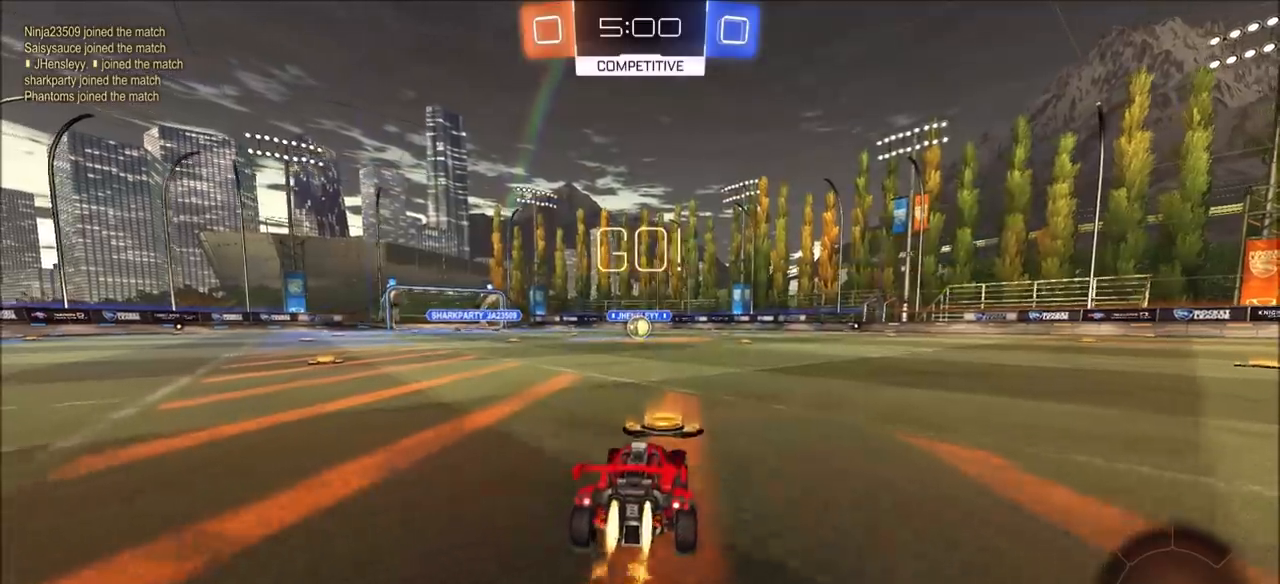
{"buttons": ["R2"], "left_stick": "center", "right_stick": "center", "events": [[117, "CROSS", "down"], [117, "left_stick", "up"], [133, "L1", "down"], [200, "CROSS", "up"], [250, "CROSS", "down"], [350, "CROSS", "up"], [383, "CIRCLE", "up"], [383, "L1", "up"], [467, "left_stick", "center"]]}
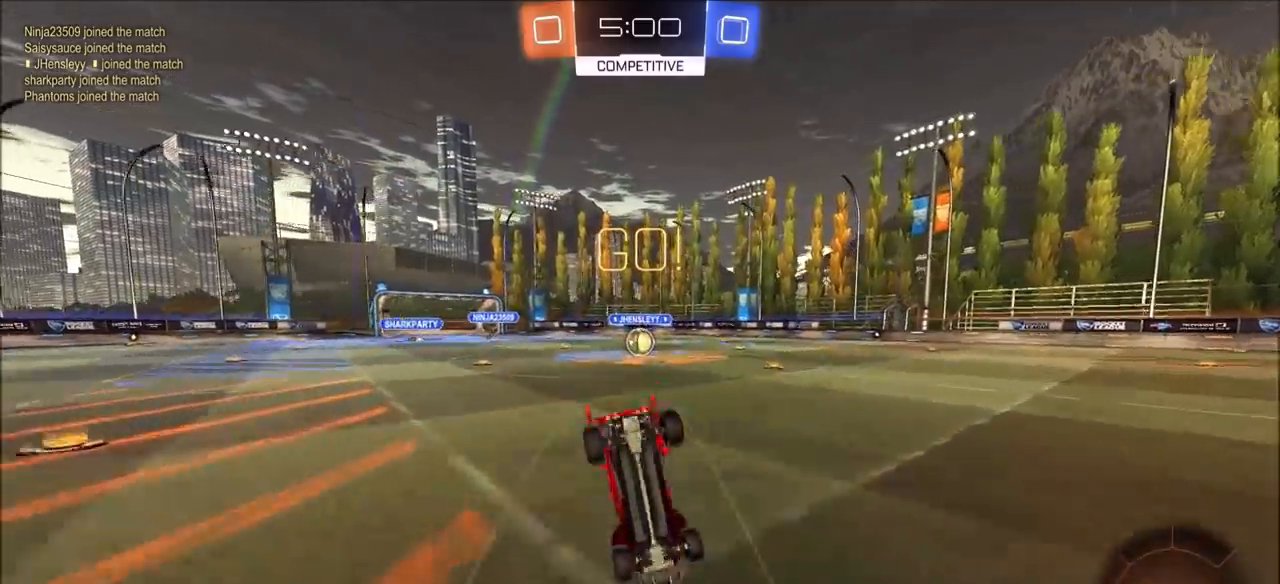
{"buttons": ["R2"], "left_stick": "center", "right_stick": "center", "events": []}
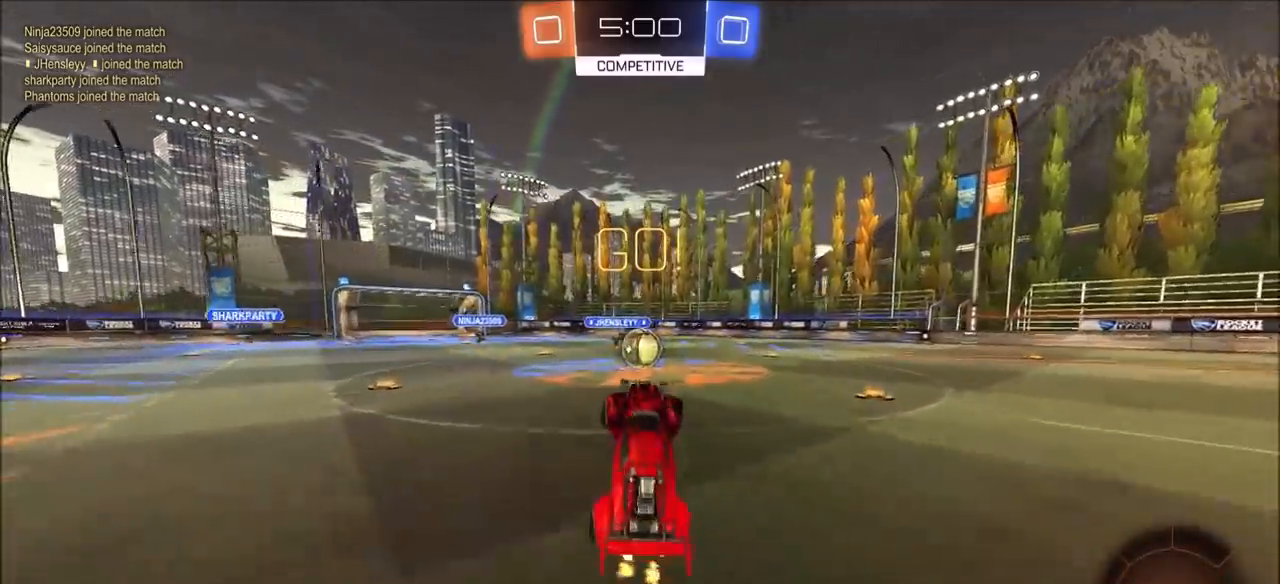
{"buttons": ["CIRCLE", "R2"], "left_stick": "center", "right_stick": "center", "events": [[117, "left_stick", "right"], [183, "left_stick", "center"], [267, "CIRCLE", "down"], [300, "left_stick", "up-right"], [450, "left_stick", "center"]]}
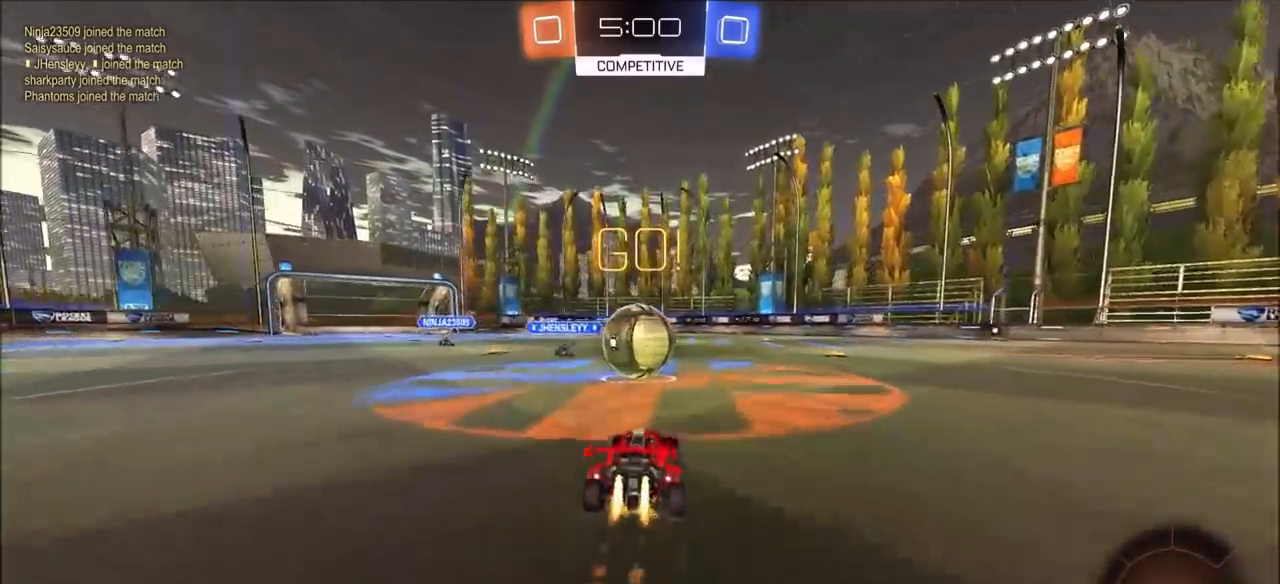
{"buttons": ["CIRCLE", "R2"], "left_stick": "up-right", "right_stick": "center", "events": [[33, "left_stick", "left"], [100, "CROSS", "down"], [117, "left_stick", "up"], [183, "left_stick", "up-right"], [200, "CROSS", "up"], [267, "CROSS", "down"], [483, "CROSS", "up"]]}
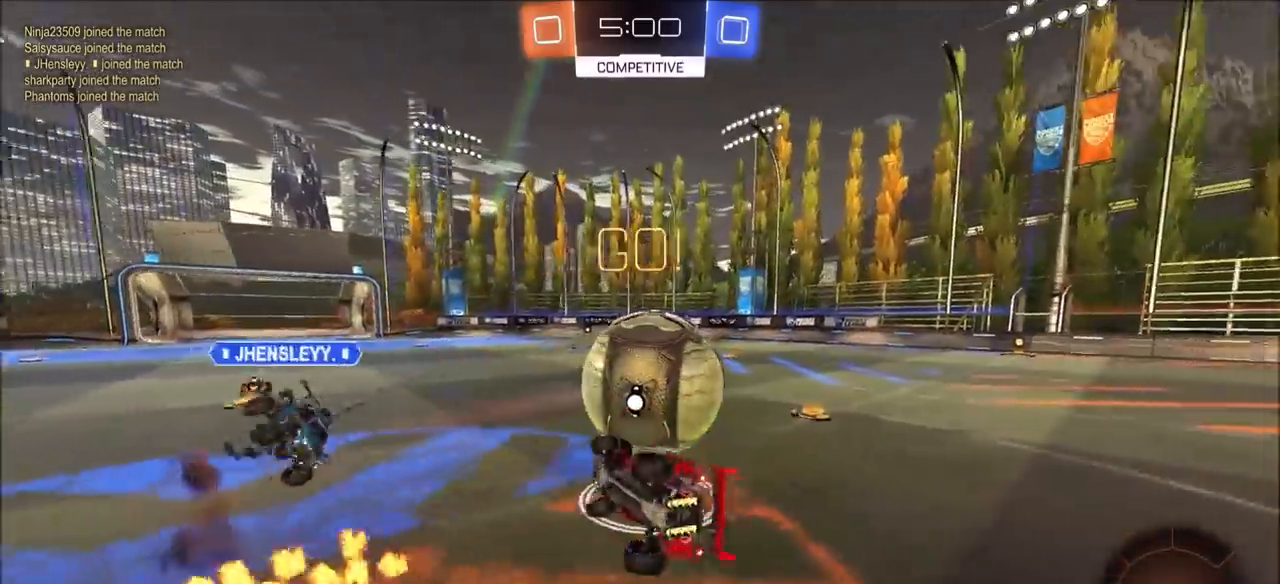
{"buttons": ["R2"], "left_stick": "up-right", "right_stick": "center", "events": [[83, "CIRCLE", "up"]]}
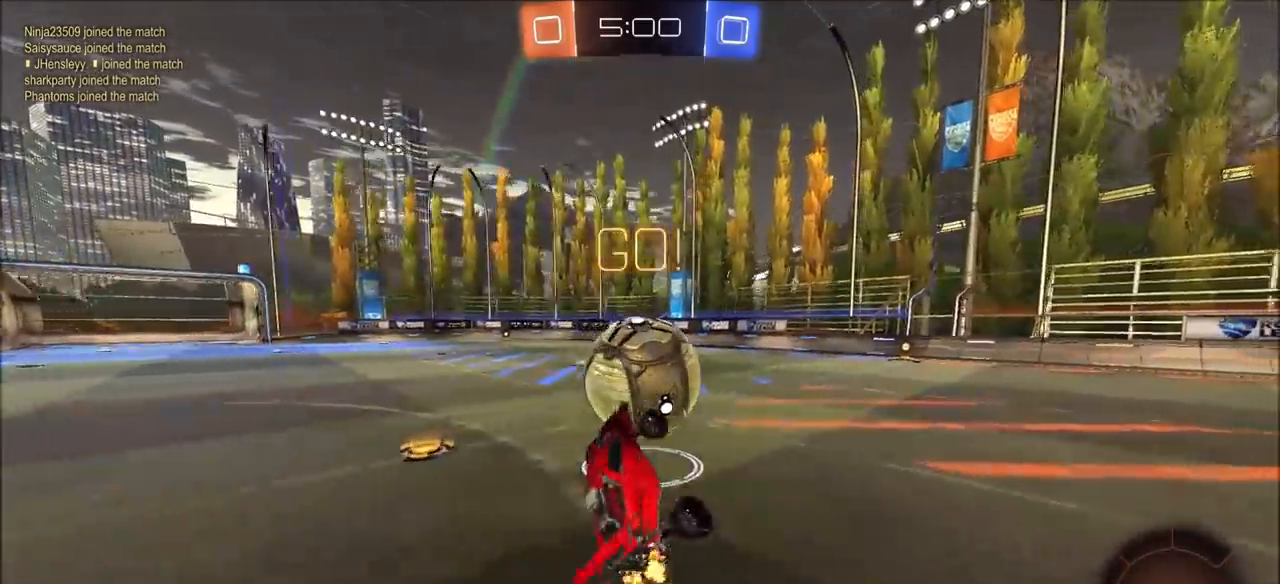
{"buttons": ["CIRCLE", "R2"], "left_stick": "up-right", "right_stick": "center", "events": [[183, "CIRCLE", "down"]]}
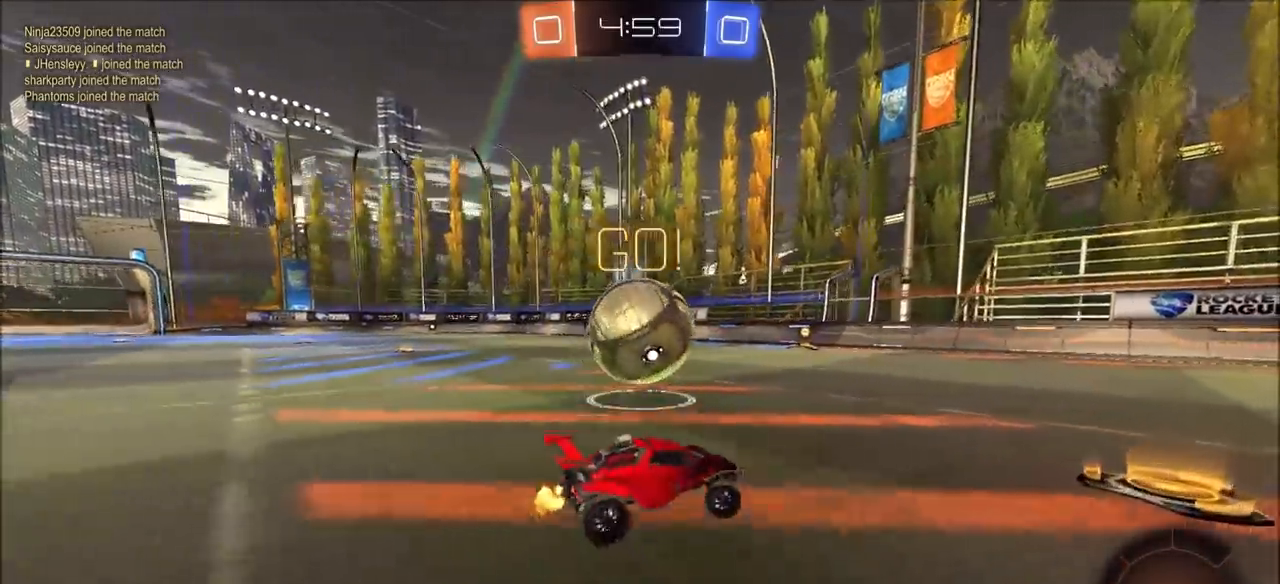
{"buttons": ["R2"], "left_stick": "center", "right_stick": "center", "events": [[83, "left_stick", "center"], [167, "CIRCLE", "up"], [283, "left_stick", "left"], [467, "left_stick", "center"]]}
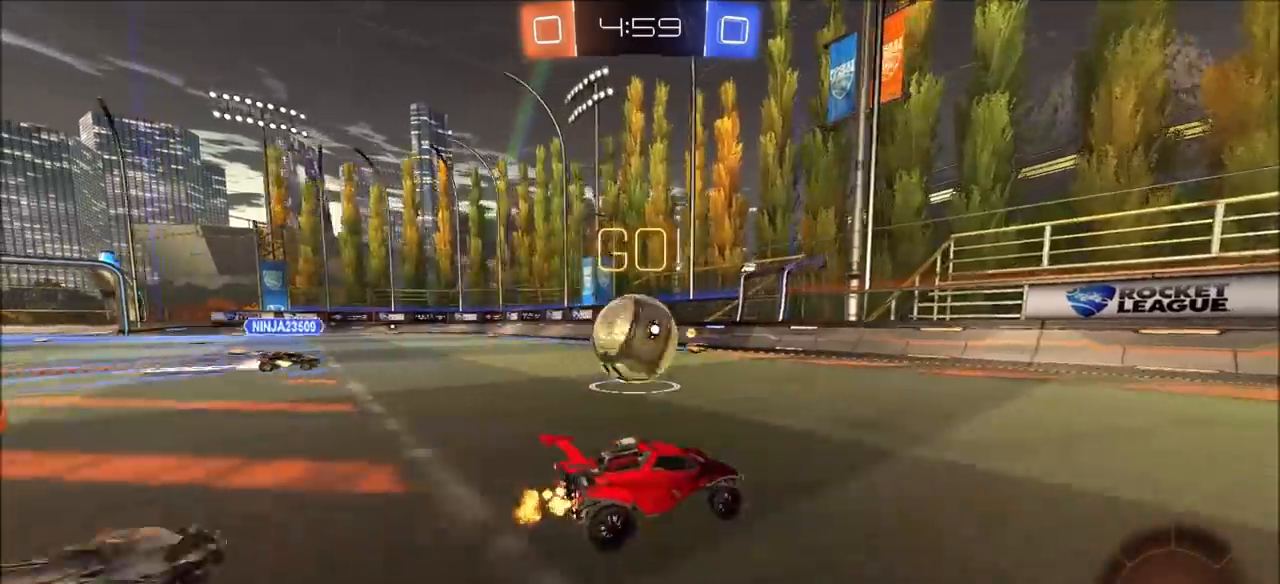
{"buttons": ["R2"], "left_stick": "down-left", "right_stick": "center", "events": [[67, "CIRCLE", "down"], [217, "left_stick", "left"], [350, "CIRCLE", "up"], [500, "left_stick", "down-left"]]}
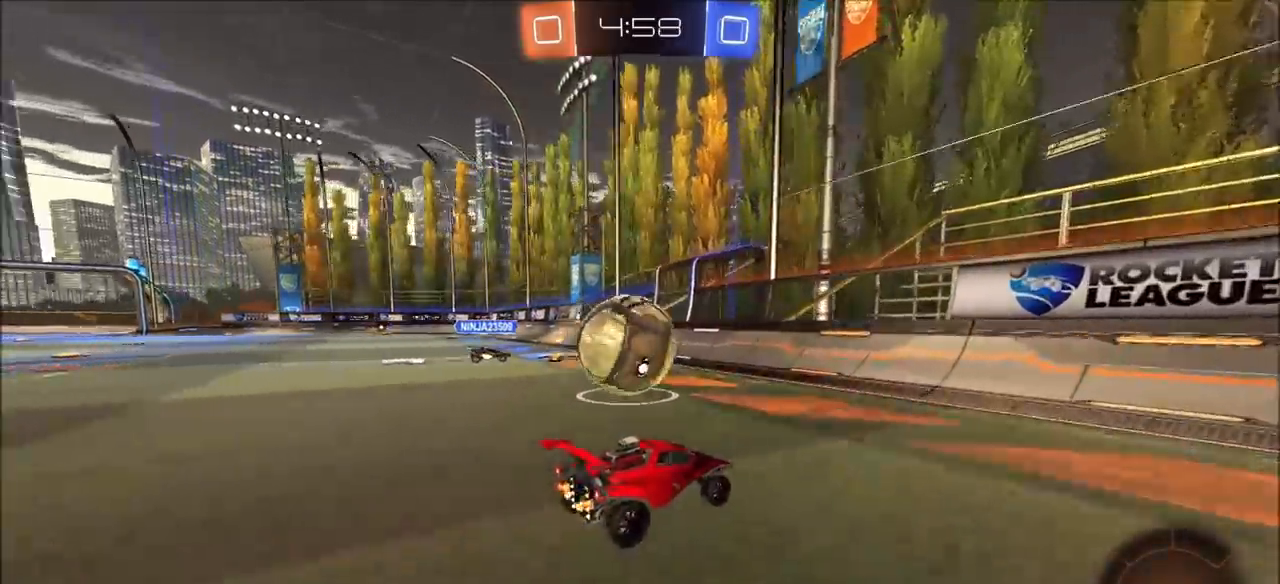
{"buttons": ["CIRCLE", "R2"], "left_stick": "right", "right_stick": "center", "events": [[67, "CROSS", "down"], [67, "L1", "down"], [183, "CROSS", "up"], [250, "CIRCLE", "down"], [250, "L1", "up"], [467, "left_stick", "right"]]}
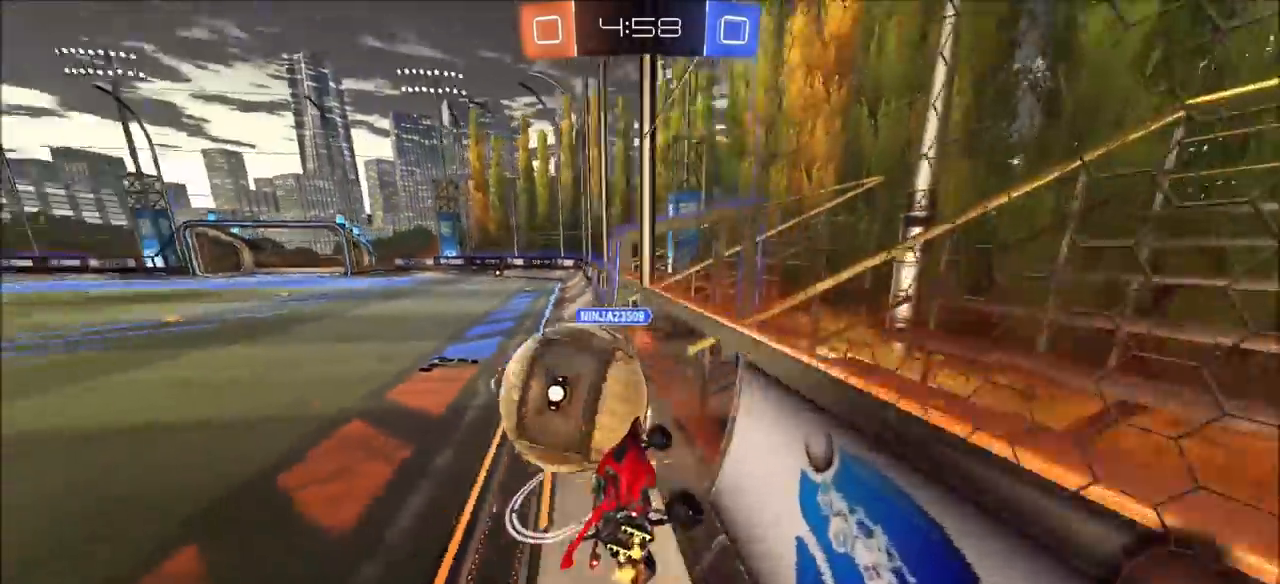
{"buttons": ["R2"], "left_stick": "down-left", "right_stick": "center", "events": [[17, "left_stick", "up"], [33, "CROSS", "down"], [100, "left_stick", "down-left"], [133, "TRIANGLE", "down"], [167, "CROSS", "up"], [250, "TRIANGLE", "up"], [317, "CIRCLE", "up"]]}
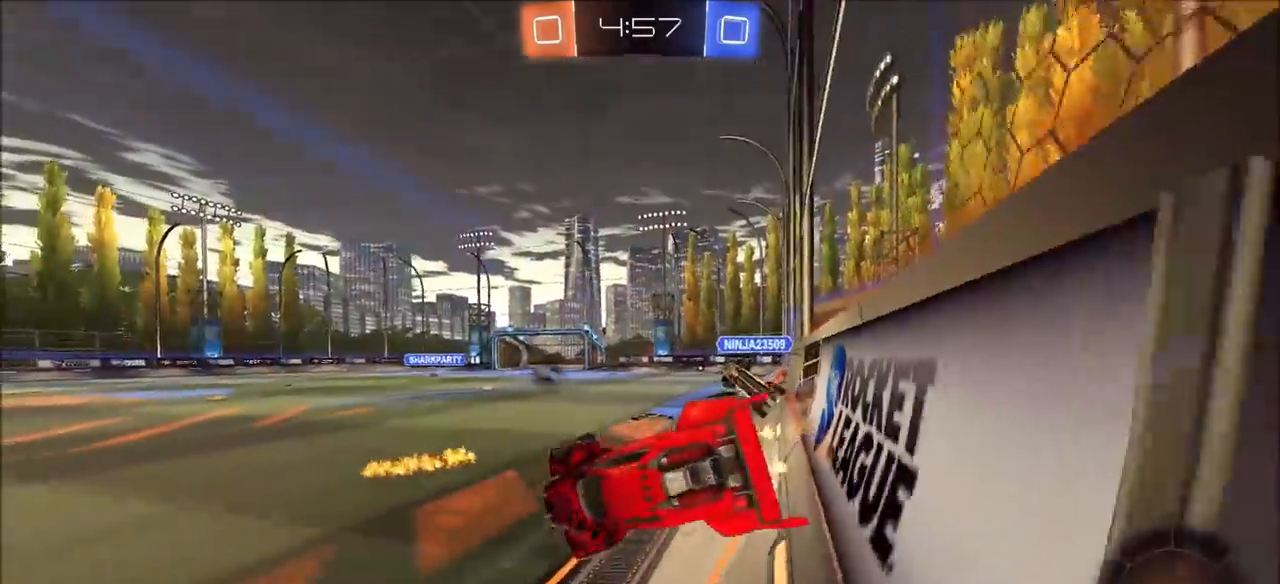
{"buttons": ["L1", "R2"], "left_stick": "up", "right_stick": "center", "events": [[150, "CROSS", "down"], [150, "L1", "down"], [183, "left_stick", "up"], [250, "CROSS", "up"], [300, "TRIANGLE", "down"], [483, "TRIANGLE", "up"]]}
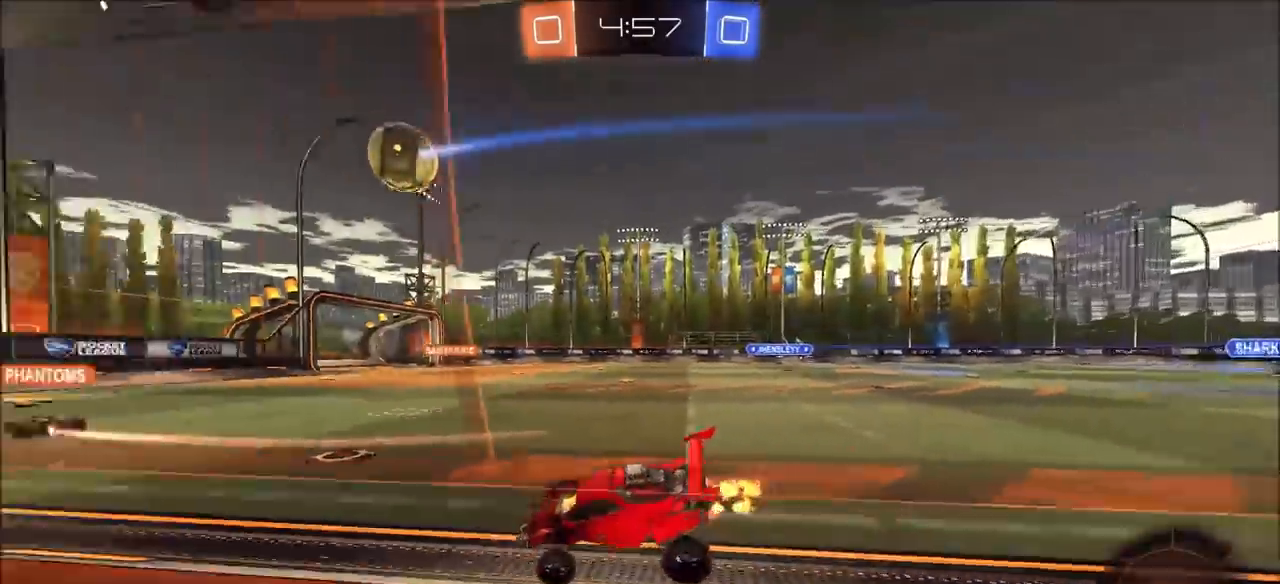
{"buttons": ["R2"], "left_stick": "up-right", "right_stick": "center", "events": [[33, "left_stick", "center"], [233, "L1", "up"], [300, "left_stick", "up-right"]]}
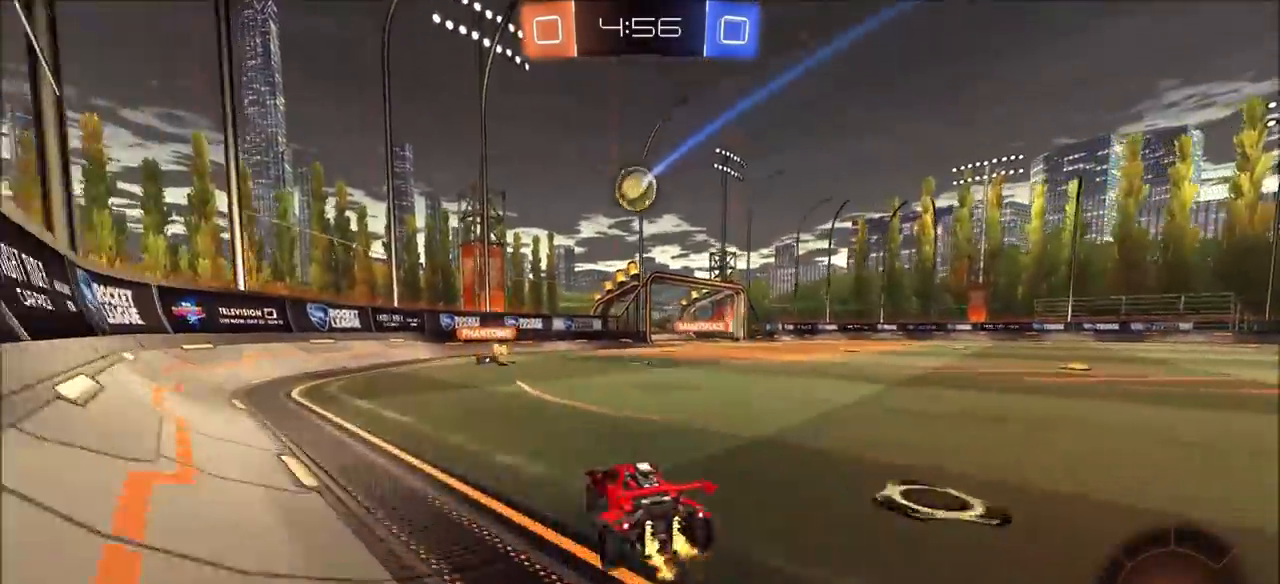
{"buttons": ["CROSS", "L1", "R2"], "left_stick": "up", "right_stick": "center", "events": [[367, "CROSS", "down"], [367, "left_stick", "up"], [417, "L1", "down"], [433, "CROSS", "up"], [483, "CROSS", "down"]]}
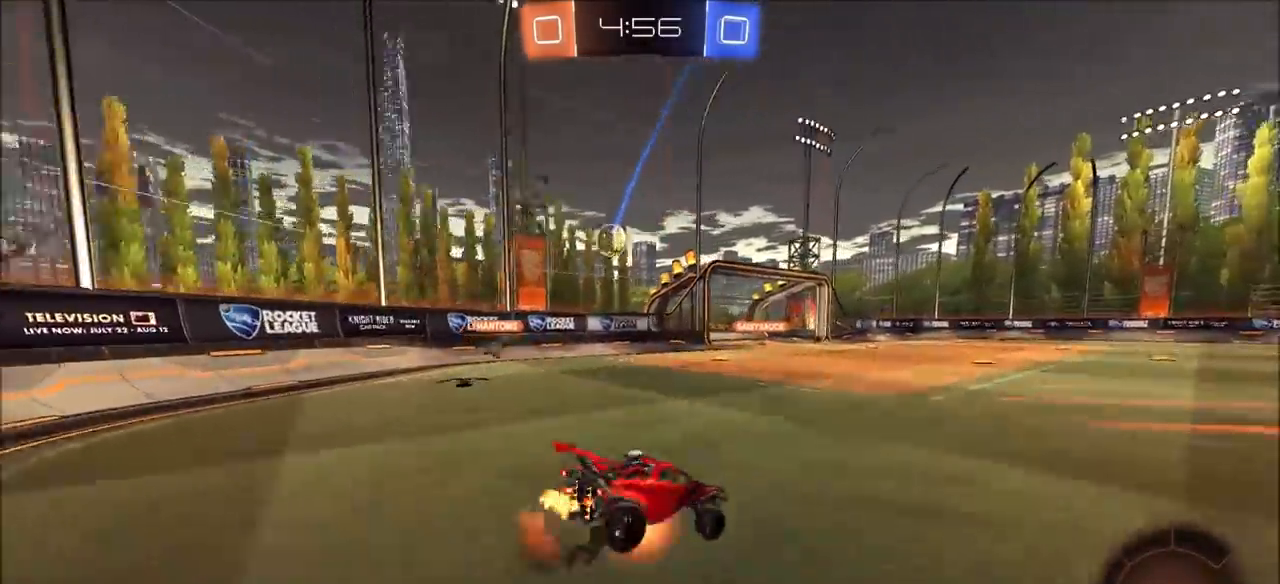
{"buttons": ["R2"], "left_stick": "center", "right_stick": "center", "events": [[83, "CROSS", "up"], [100, "L1", "up"], [217, "left_stick", "center"]]}
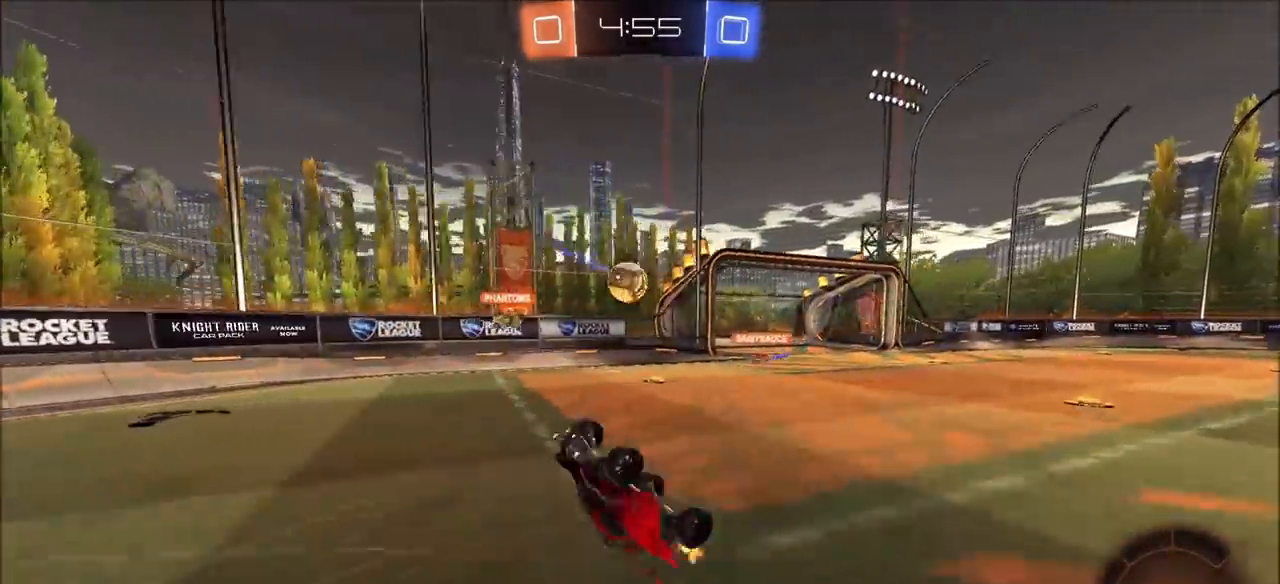
{"buttons": ["R2"], "left_stick": "left", "right_stick": "center", "events": [[450, "left_stick", "left"]]}
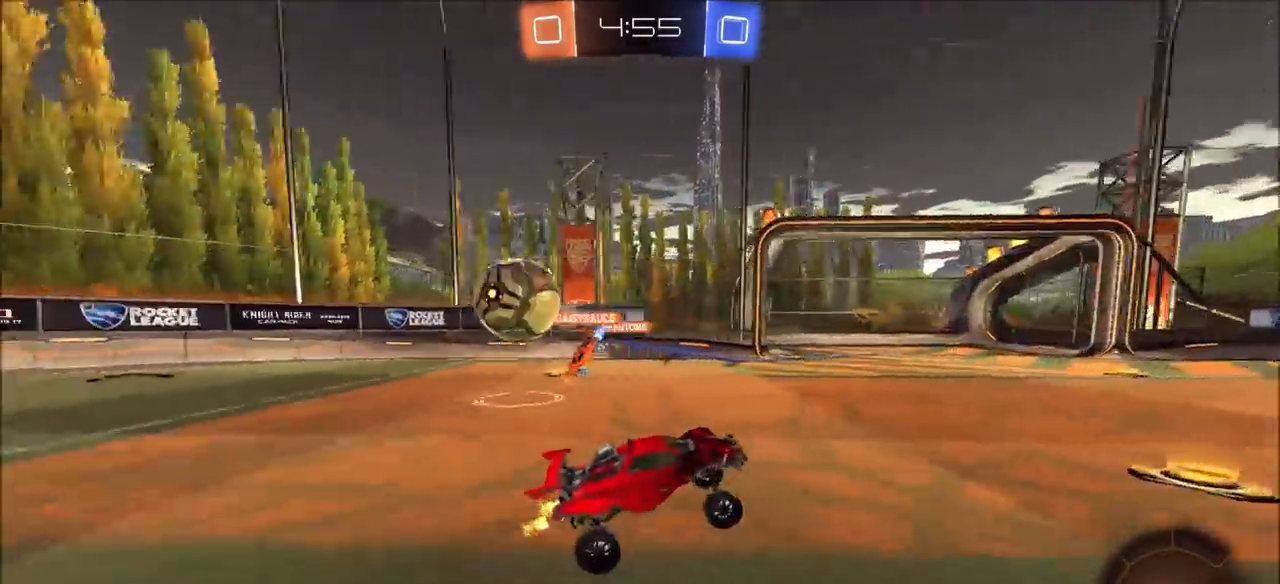
{"buttons": ["CROSS", "R2"], "left_stick": "up", "right_stick": "center", "events": [[67, "left_stick", "center"], [283, "left_stick", "up"], [300, "CROSS", "down"], [317, "L1", "down"], [383, "CROSS", "up"], [433, "CROSS", "down"], [500, "L1", "up"]]}
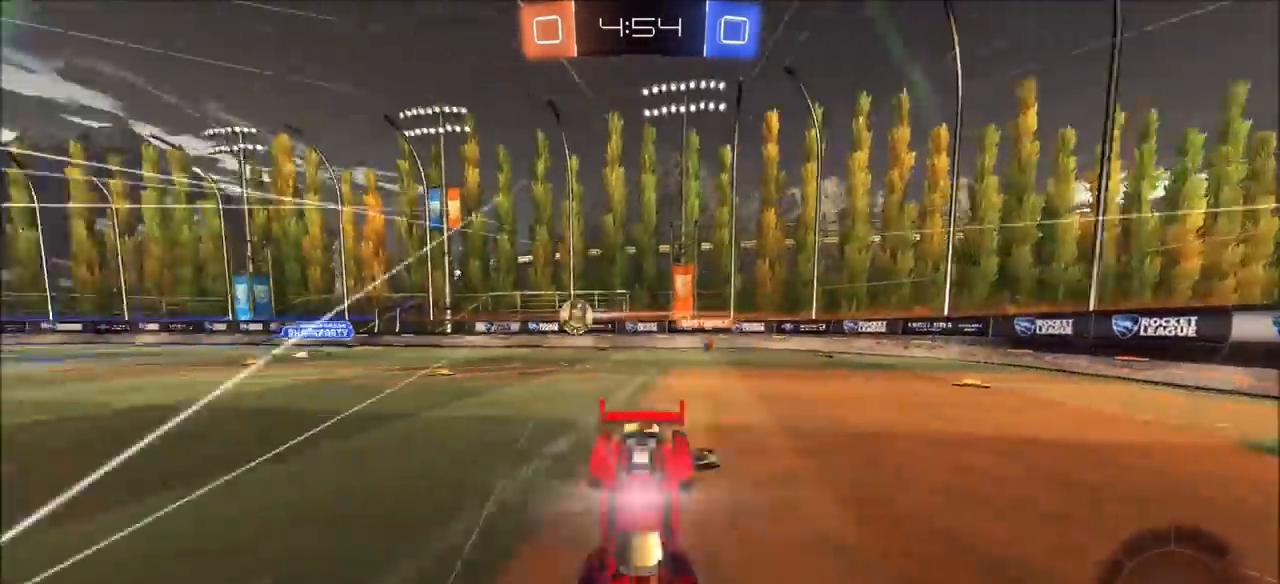
{"buttons": ["R2"], "left_stick": "center", "right_stick": "center", "events": [[17, "CROSS", "up"], [33, "TRIANGLE", "down"], [100, "left_stick", "center"], [167, "TRIANGLE", "up"]]}
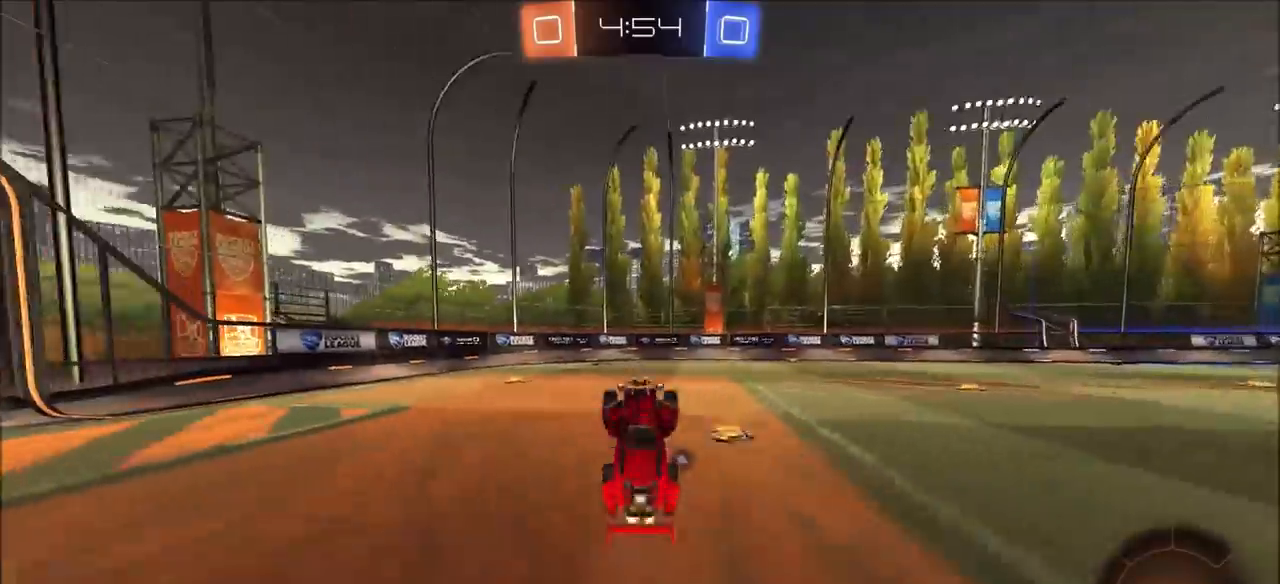
{"buttons": ["R2"], "left_stick": "left", "right_stick": "center", "events": [[283, "TRIANGLE", "down"], [367, "TRIANGLE", "up"], [433, "left_stick", "left"]]}